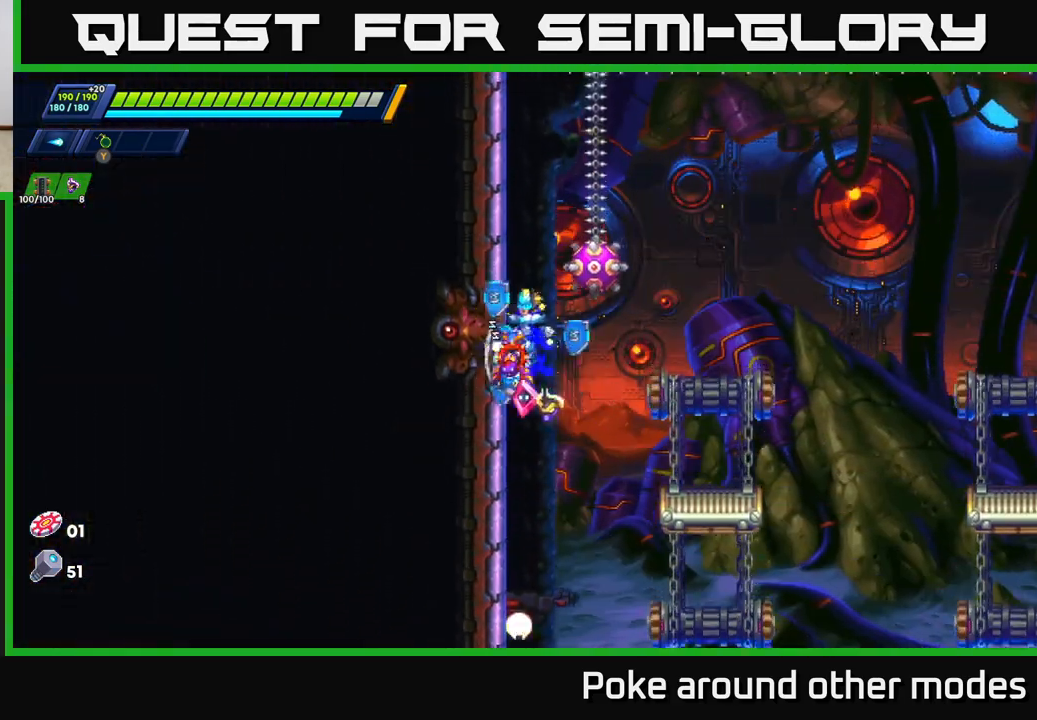
Gameplay with a controller (Xbox layout); each line is a JSON object with the inputs held at the frame after it. "events" lists button and stick changes between this image and that frame as [ms after this image, input, new state], when the widget could be followed in between.
{"buttons": ["R2"], "left_stick": "left", "right_stick": "center", "events": [[50, "A", "up"], [200, "X", "down"], [300, "X", "up"]]}
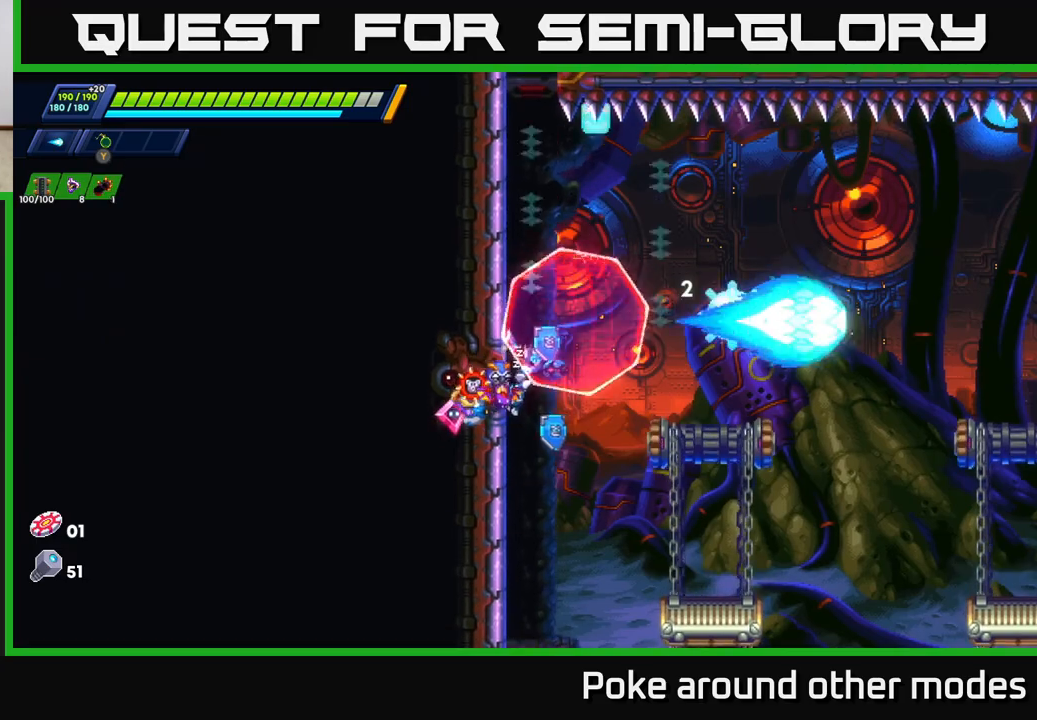
{"buttons": ["A", "R2"], "left_stick": "right", "right_stick": "center", "events": [[100, "A", "down"], [217, "A", "up"], [433, "left_stick", "right"], [450, "A", "down"]]}
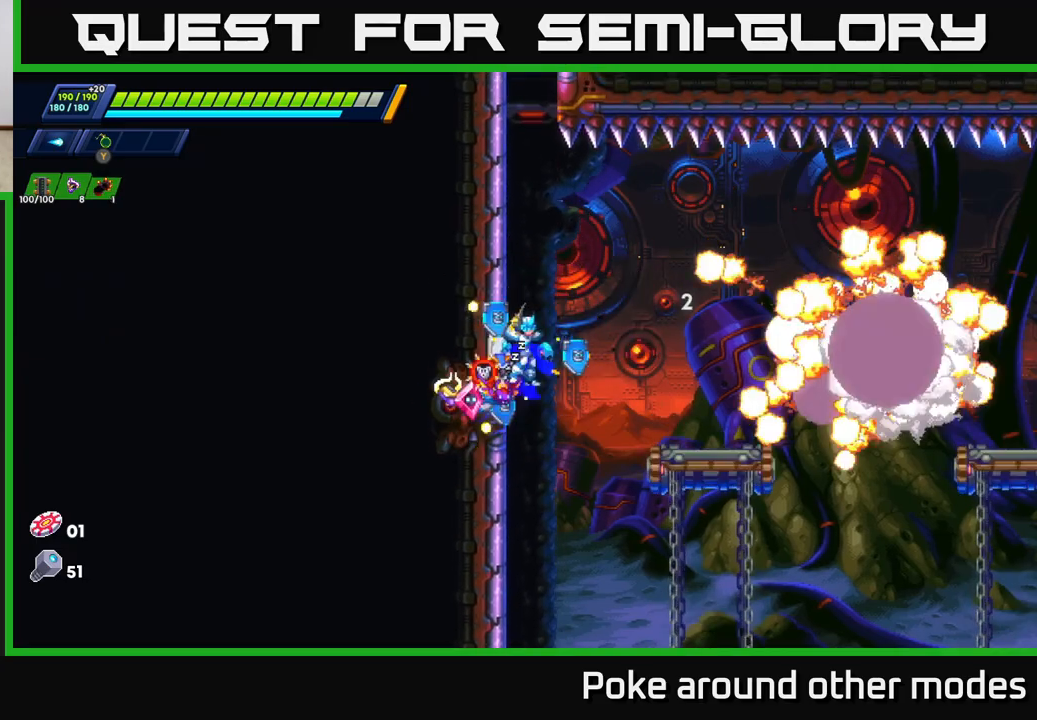
{"buttons": [], "left_stick": "left", "right_stick": "center", "events": [[67, "A", "up"], [83, "R2", "up"], [383, "X", "down"], [467, "X", "up"], [467, "left_stick", "left"]]}
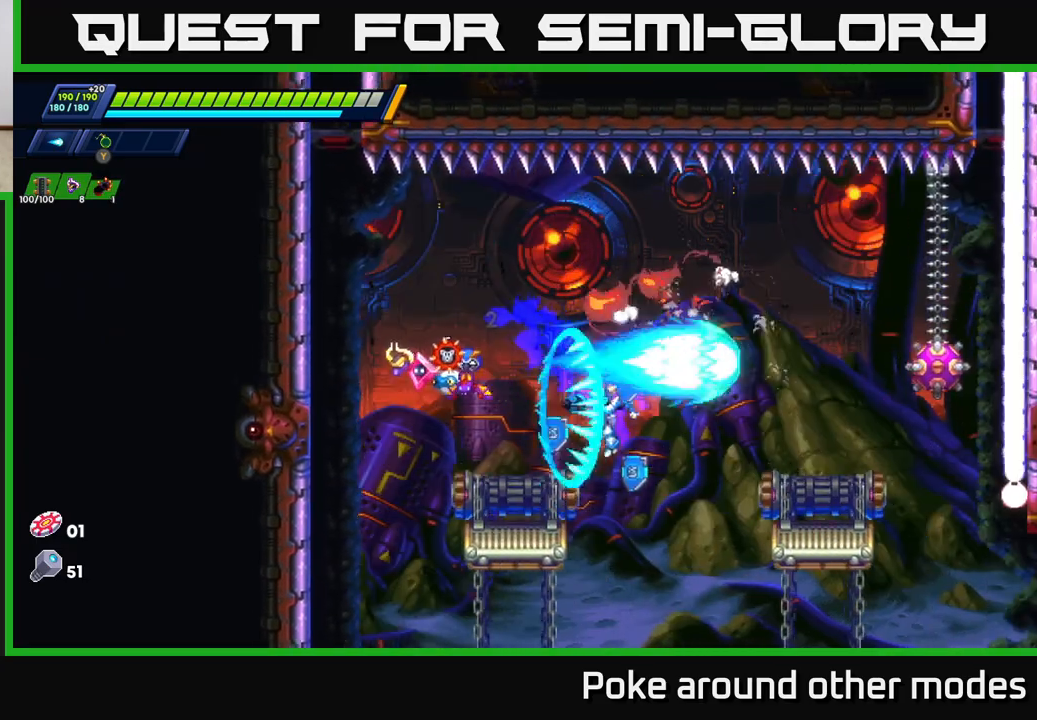
{"buttons": ["R2"], "left_stick": "up-left", "right_stick": "center", "events": [[50, "X", "down"], [150, "X", "up"], [217, "left_stick", "up-left"], [233, "A", "down"], [233, "R2", "down"], [467, "A", "up"]]}
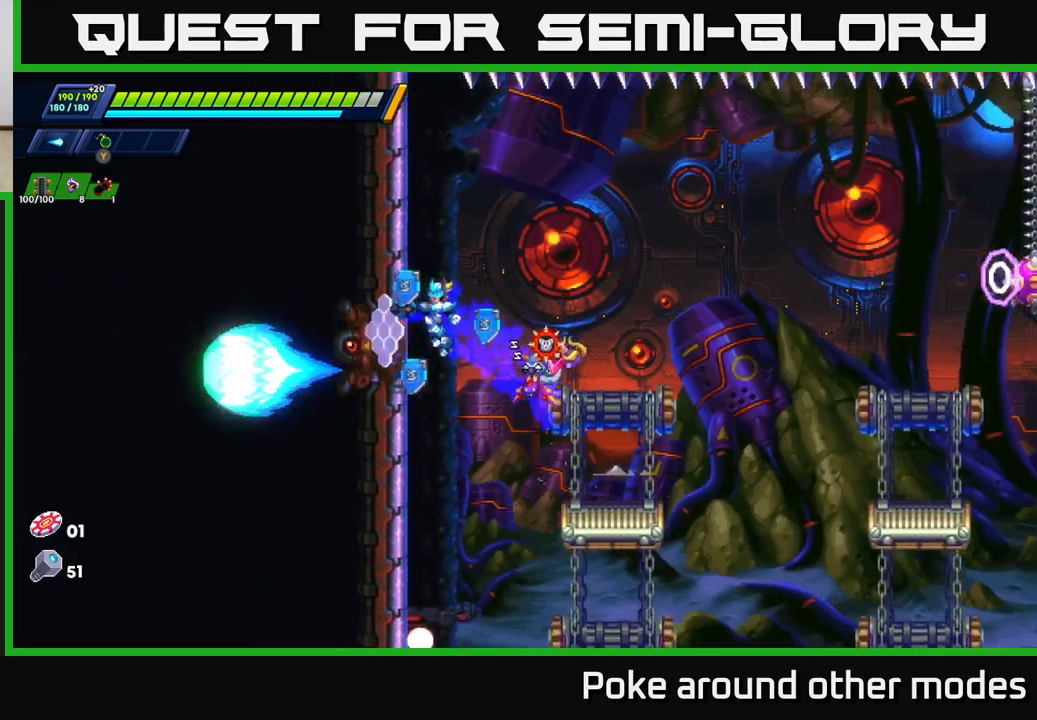
{"buttons": ["A", "R2"], "left_stick": "up-left", "right_stick": "center", "events": [[67, "A", "down"], [200, "A", "up"], [267, "A", "down"], [433, "A", "up"], [500, "A", "down"]]}
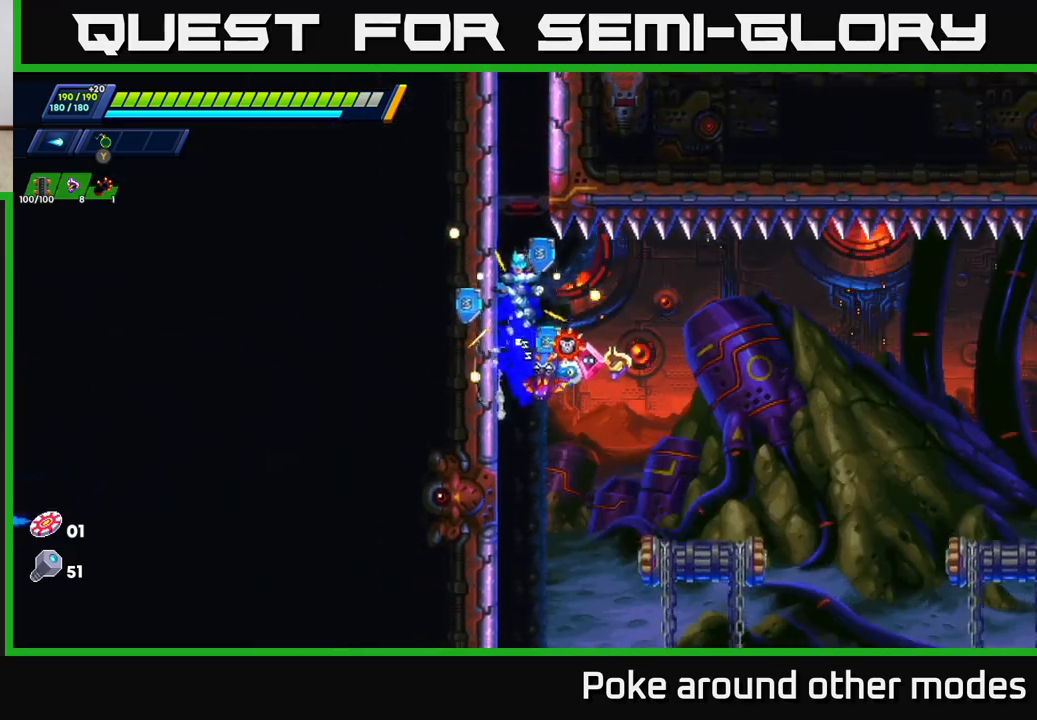
{"buttons": ["A", "R2"], "left_stick": "up-left", "right_stick": "center", "events": [[167, "A", "up"], [233, "A", "down"], [400, "A", "up"], [483, "A", "down"]]}
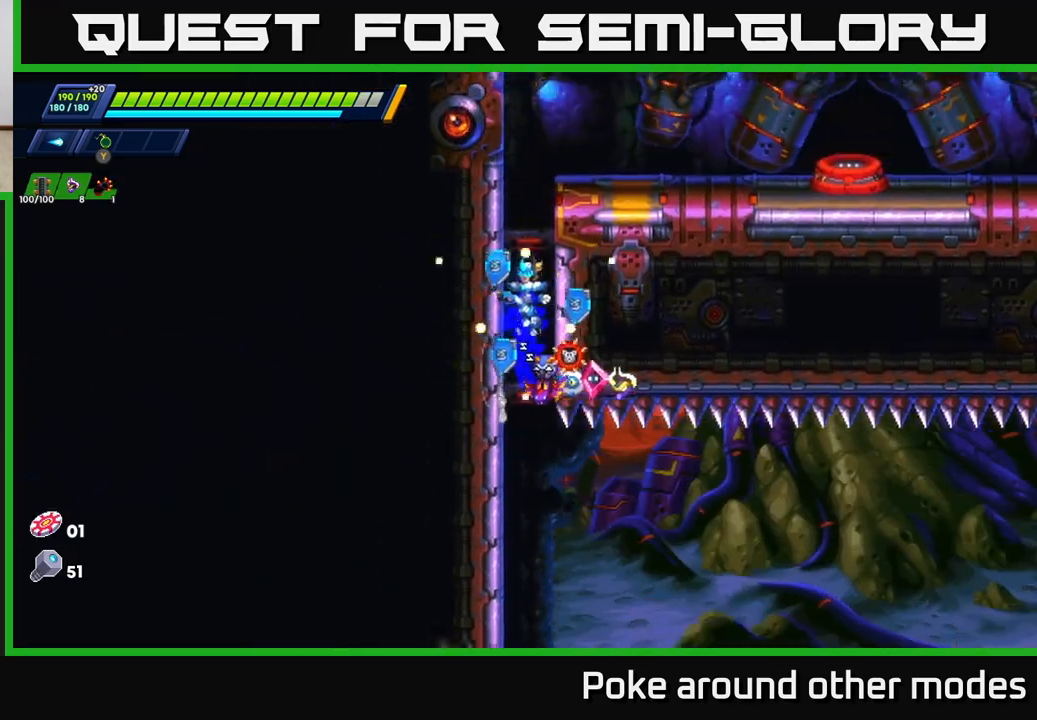
{"buttons": ["A", "R2"], "left_stick": "right", "right_stick": "center", "events": [[133, "A", "up"], [267, "A", "down"], [433, "left_stick", "right"]]}
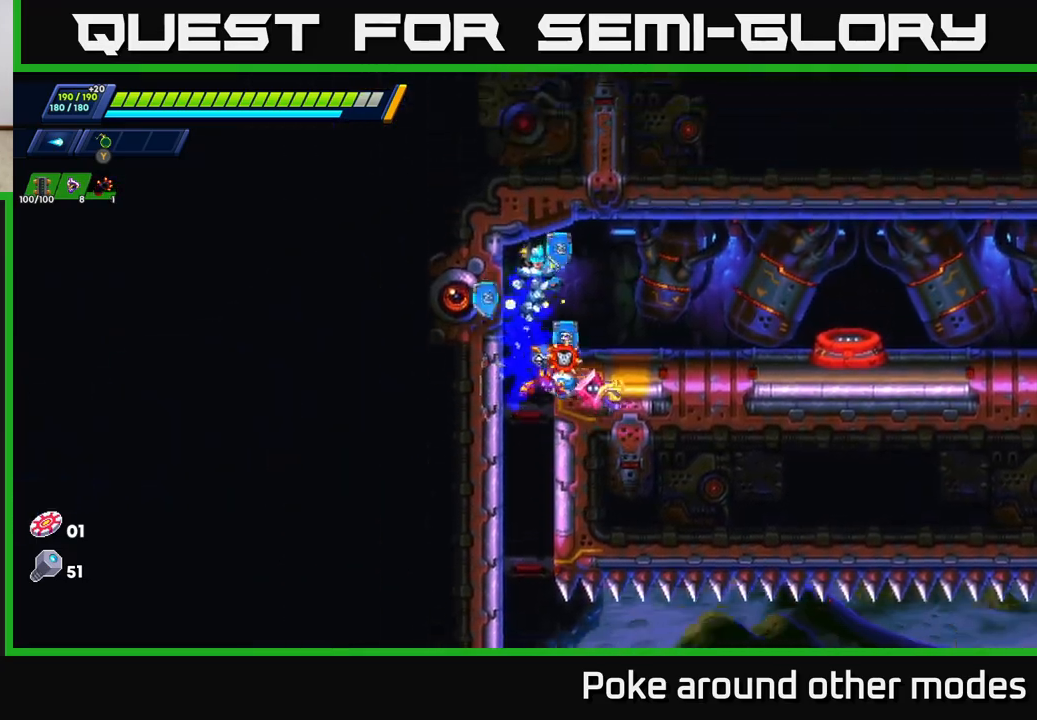
{"buttons": [], "left_stick": "right", "right_stick": "center", "events": [[17, "A", "up"], [50, "R2", "up"], [317, "R2", "down"], [450, "R2", "up"]]}
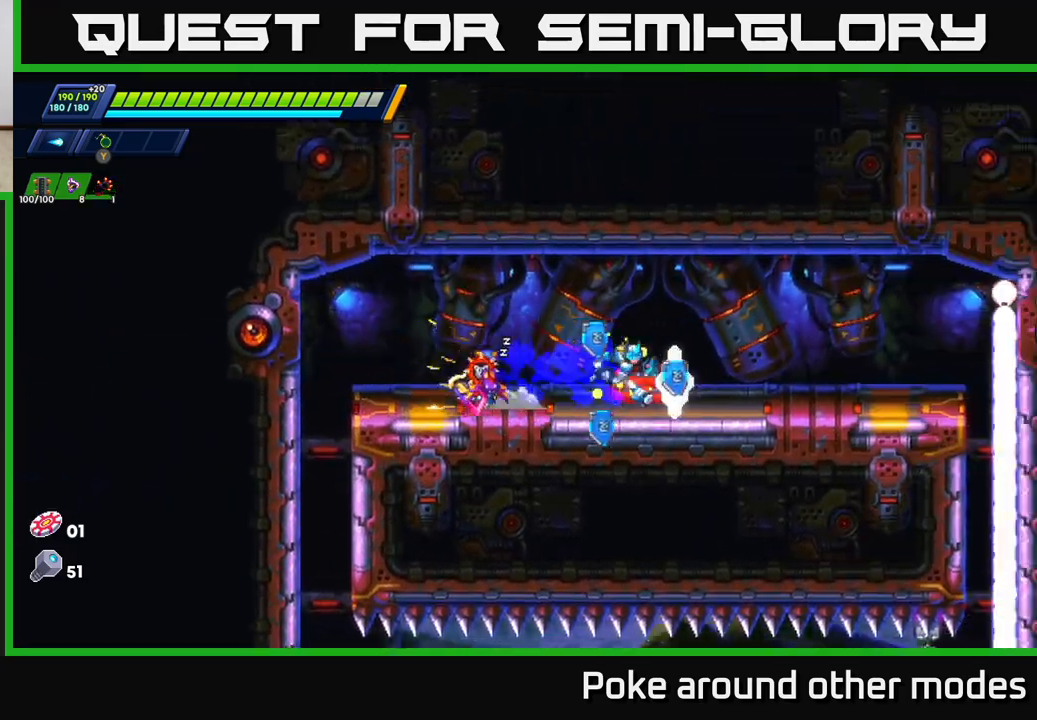
{"buttons": [], "left_stick": "center", "right_stick": "center", "events": [[133, "B", "down"], [133, "left_stick", "up-left"], [183, "B", "up"], [250, "left_stick", "center"]]}
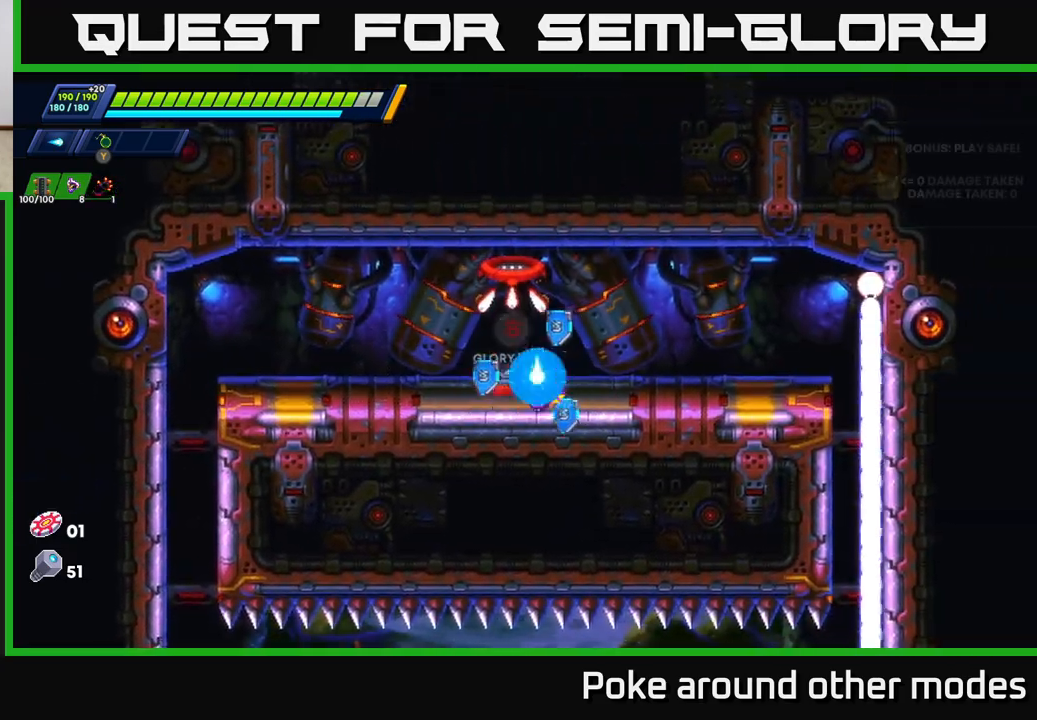
{"buttons": [], "left_stick": "center", "right_stick": "center", "events": []}
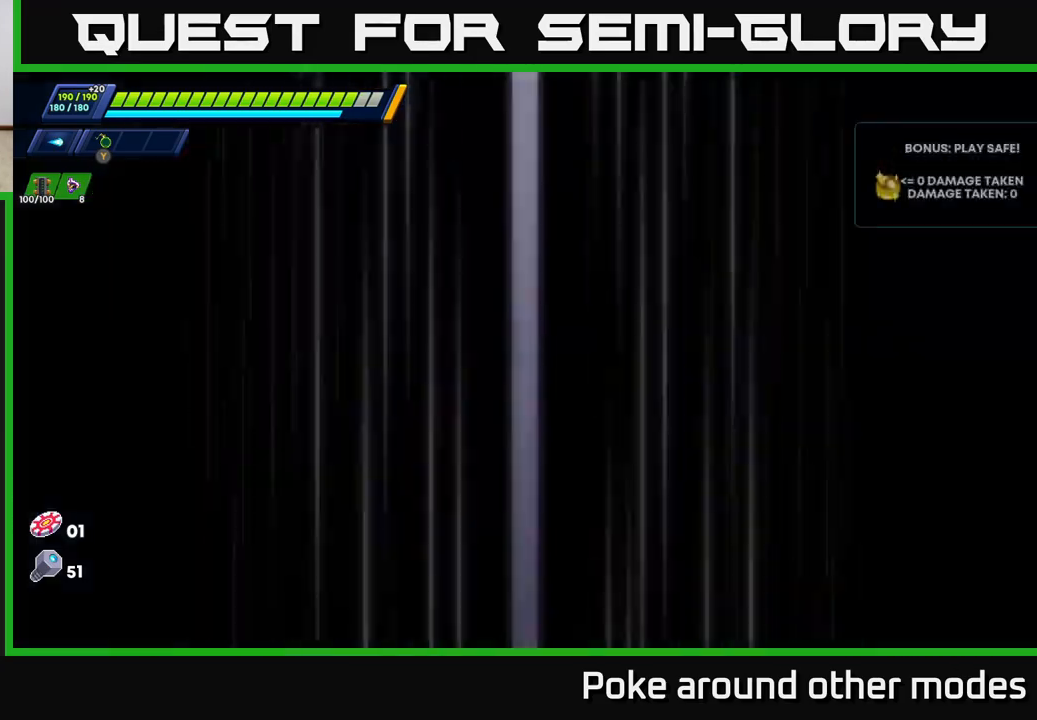
{"buttons": [], "left_stick": "center", "right_stick": "center", "events": []}
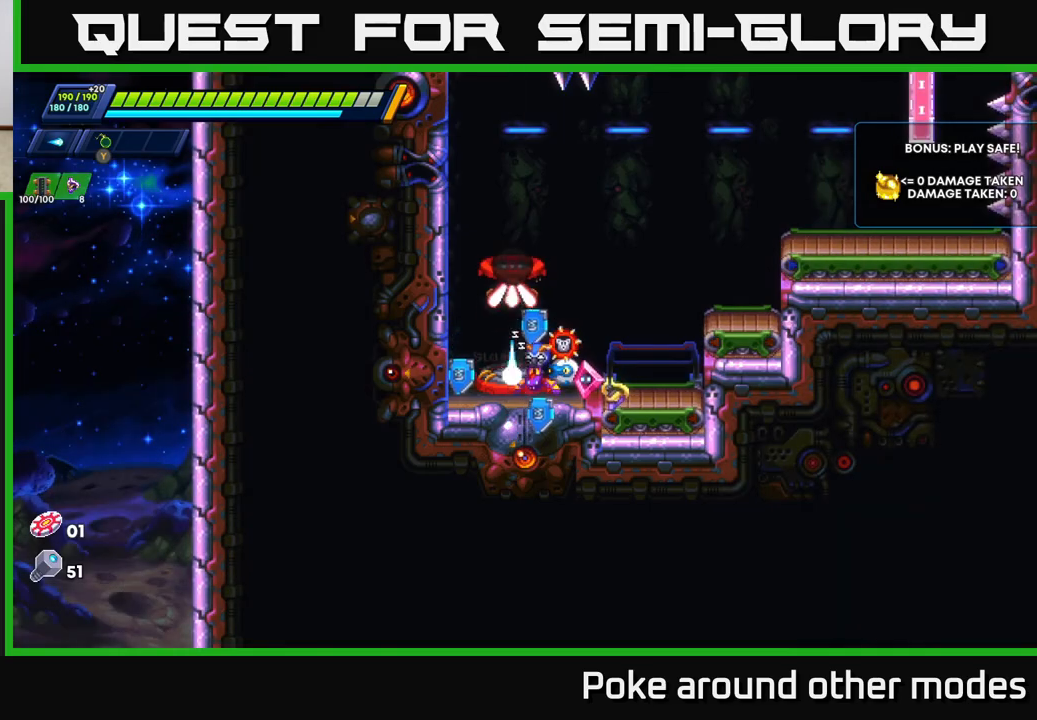
{"buttons": ["A", "R2"], "left_stick": "right", "right_stick": "center", "events": [[167, "left_stick", "right"], [200, "R2", "down"], [250, "A", "down"]]}
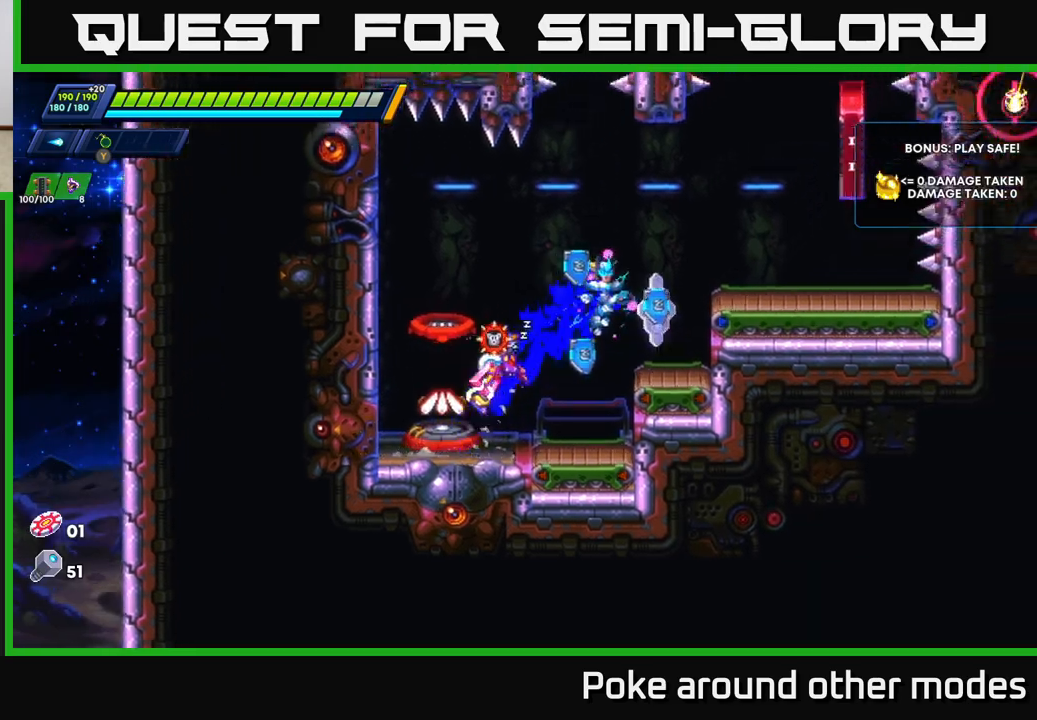
{"buttons": [], "left_stick": "right", "right_stick": "center", "events": [[133, "A", "up"], [167, "R2", "up"], [200, "left_stick", "center"], [233, "A", "down"], [317, "left_stick", "right"], [450, "A", "up"]]}
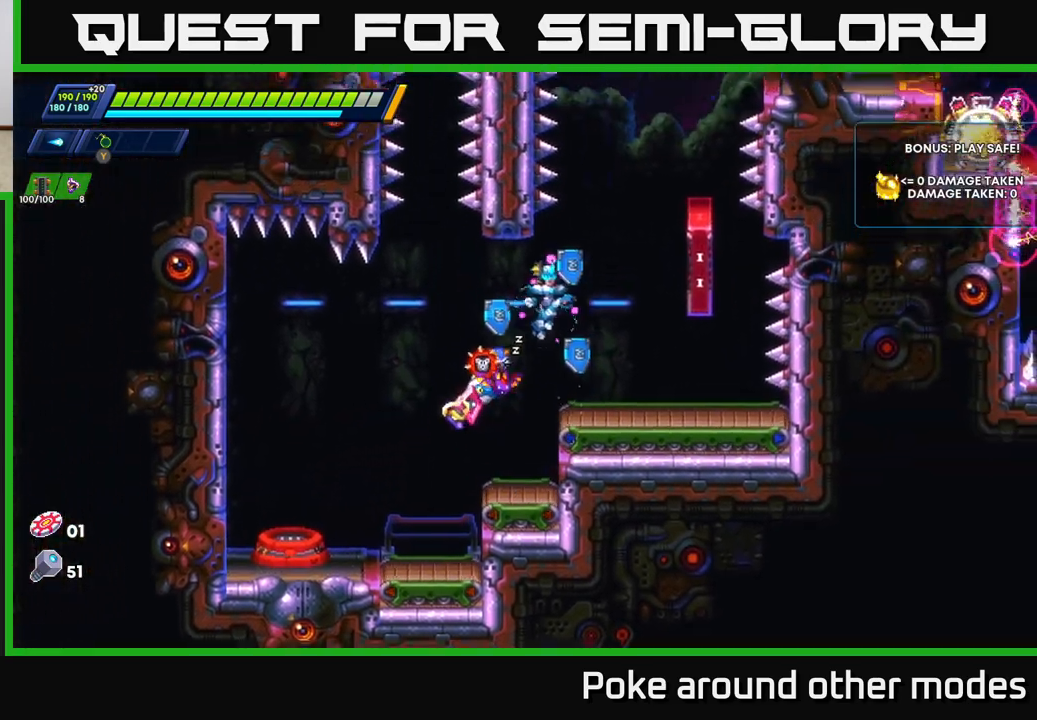
{"buttons": ["A", "R2"], "left_stick": "right", "right_stick": "center", "events": [[50, "left_stick", "center"], [367, "A", "down"], [383, "R2", "down"], [383, "left_stick", "right"]]}
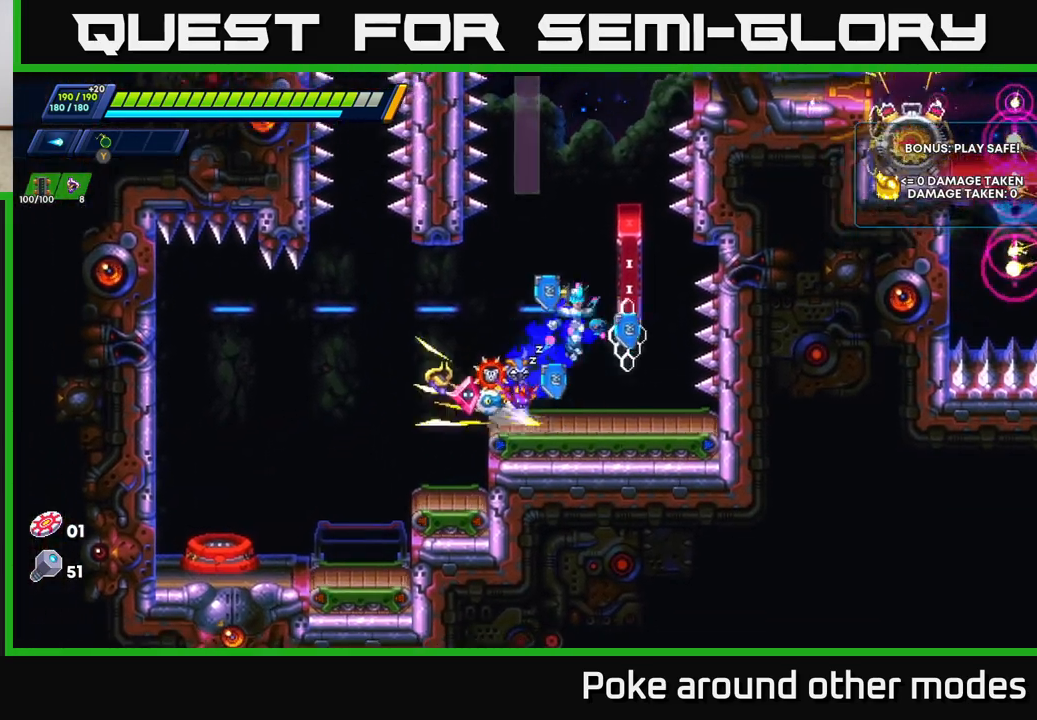
{"buttons": ["A"], "left_stick": "left", "right_stick": "center", "events": [[150, "A", "up"], [183, "R2", "up"], [200, "A", "down"], [317, "left_stick", "center"], [400, "left_stick", "left"]]}
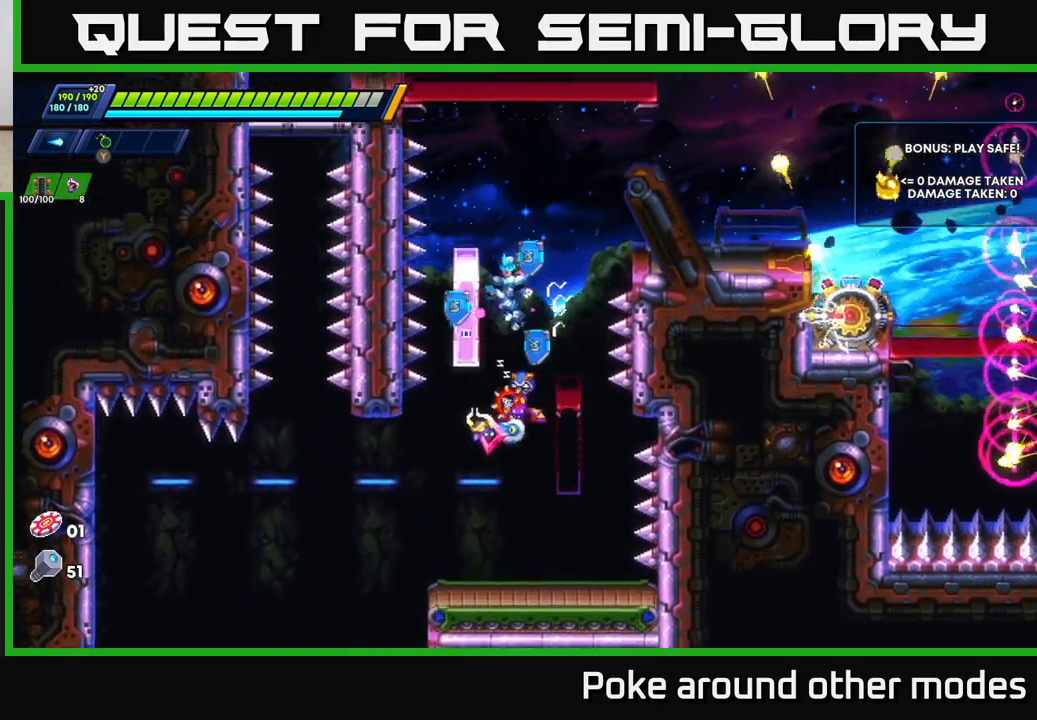
{"buttons": ["A"], "left_stick": "right", "right_stick": "center", "events": [[33, "A", "up"], [167, "A", "down"], [200, "left_stick", "right"]]}
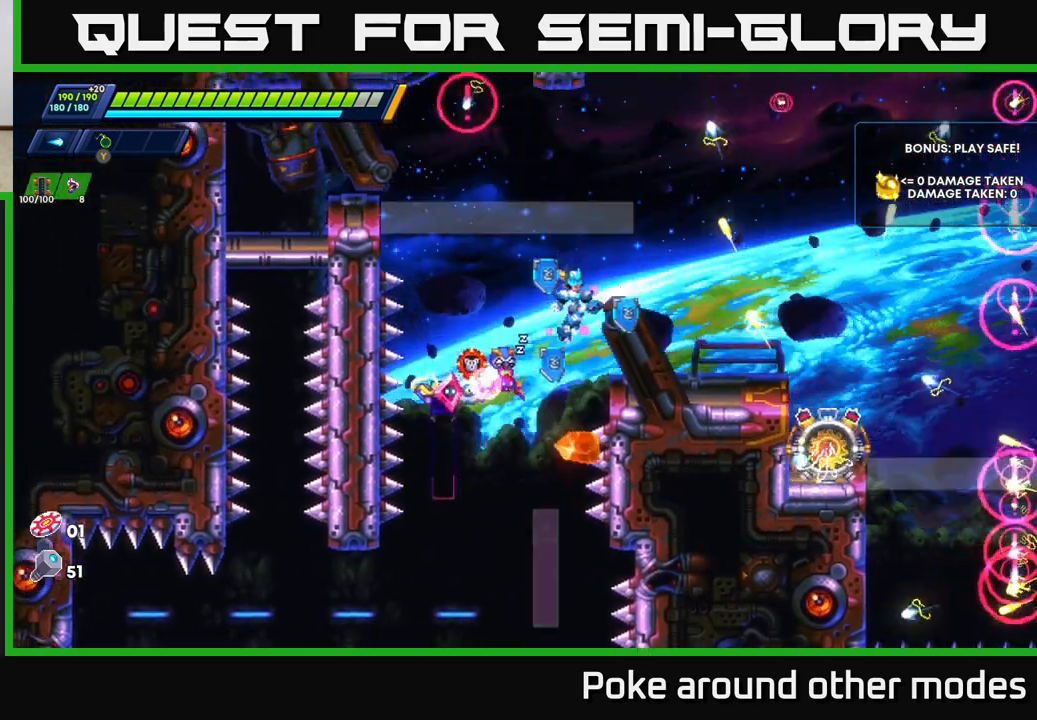
{"buttons": [], "left_stick": "center", "right_stick": "center", "events": [[67, "A", "up"], [133, "X", "down"], [133, "left_stick", "center"], [200, "X", "up"], [283, "X", "down"], [350, "X", "up"], [417, "X", "down"], [500, "X", "up"]]}
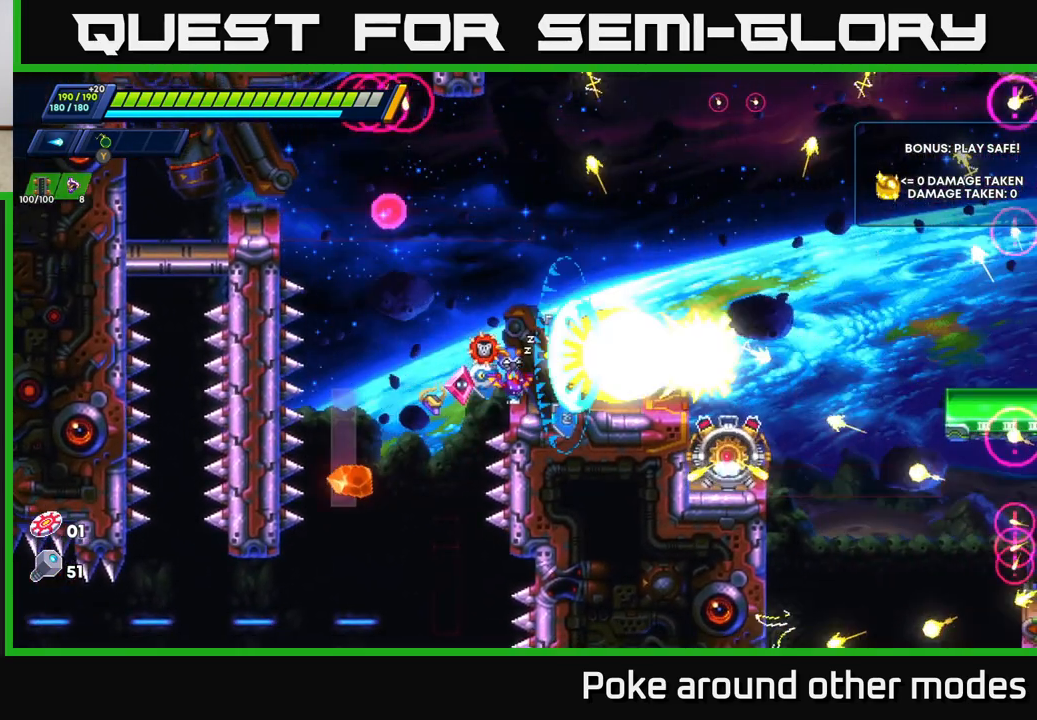
{"buttons": ["X"], "left_stick": "center", "right_stick": "center", "events": [[83, "X", "down"], [167, "X", "up"], [233, "X", "down"], [333, "X", "up"], [350, "left_stick", "right"], [433, "left_stick", "center"], [500, "X", "down"]]}
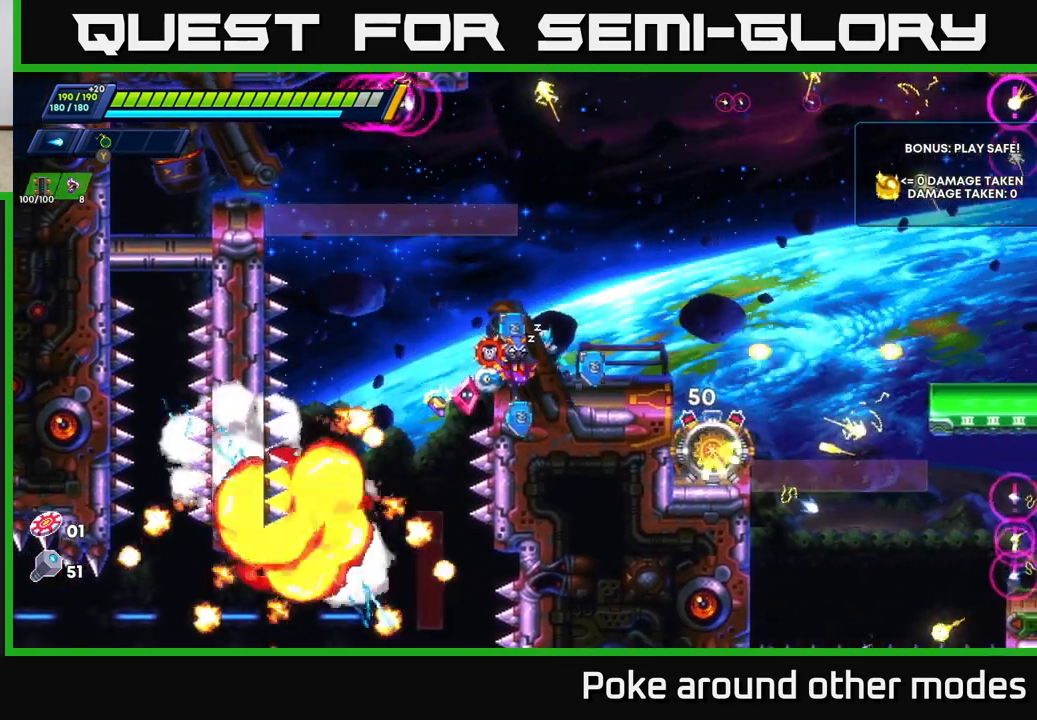
{"buttons": [], "left_stick": "center", "right_stick": "center", "events": [[67, "X", "up"]]}
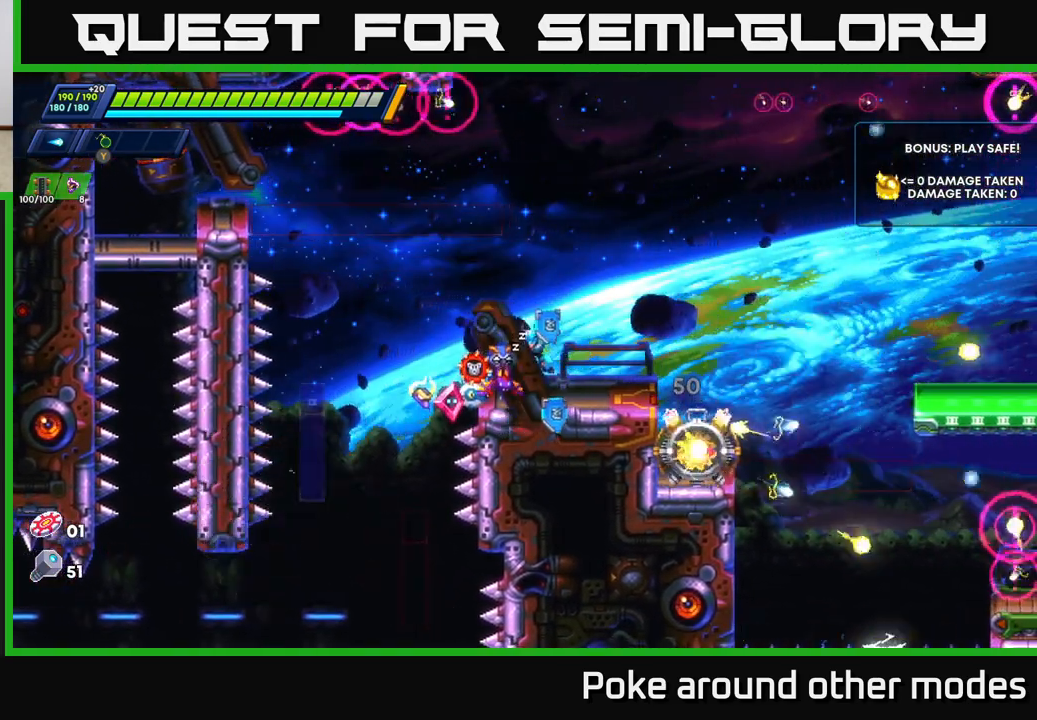
{"buttons": [], "left_stick": "center", "right_stick": "center", "events": [[167, "left_stick", "right"], [333, "left_stick", "center"]]}
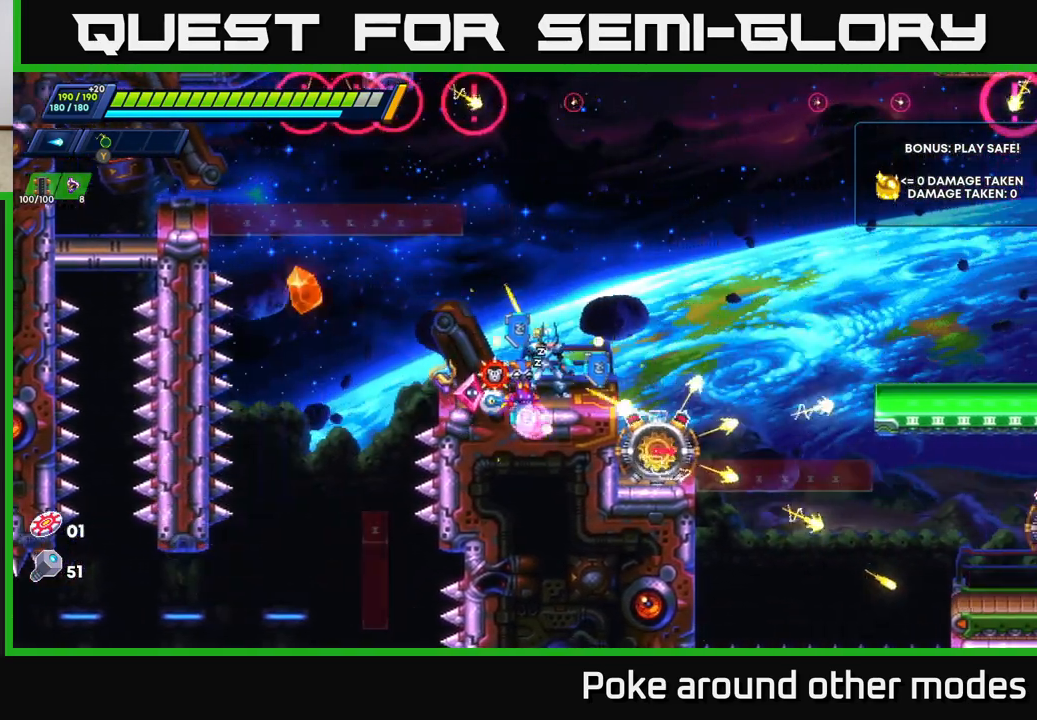
{"buttons": [], "left_stick": "right", "right_stick": "center", "events": [[300, "left_stick", "left"], [383, "left_stick", "center"], [433, "left_stick", "right"]]}
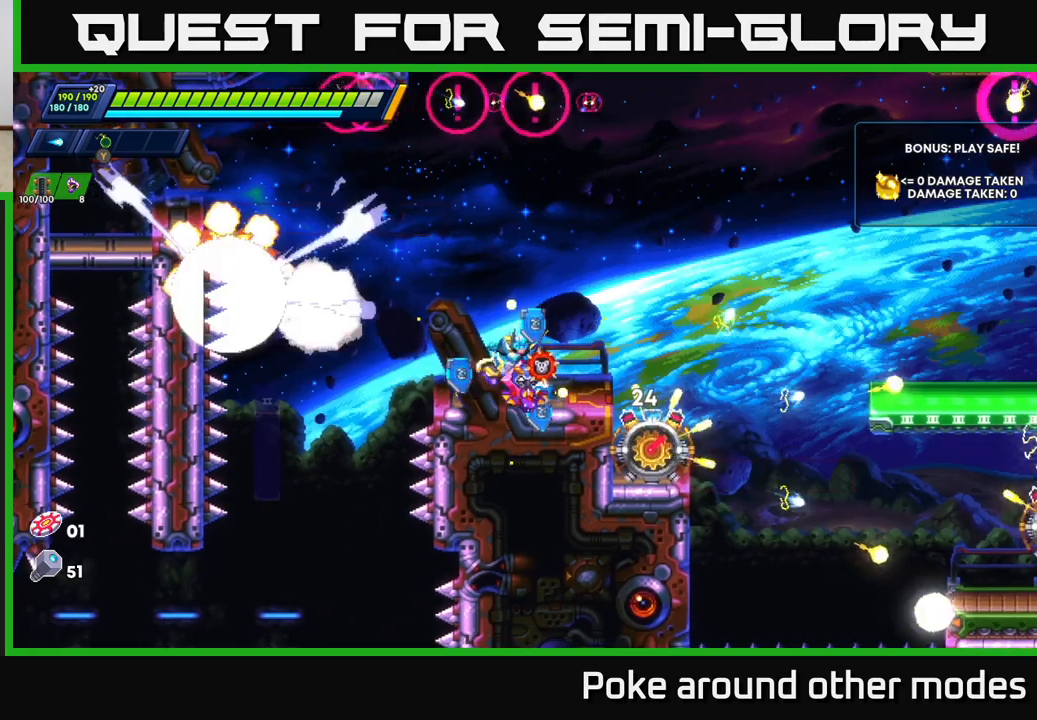
{"buttons": ["X"], "left_stick": "center", "right_stick": "center", "events": [[83, "left_stick", "center"], [300, "X", "down"], [400, "X", "up"], [483, "X", "down"]]}
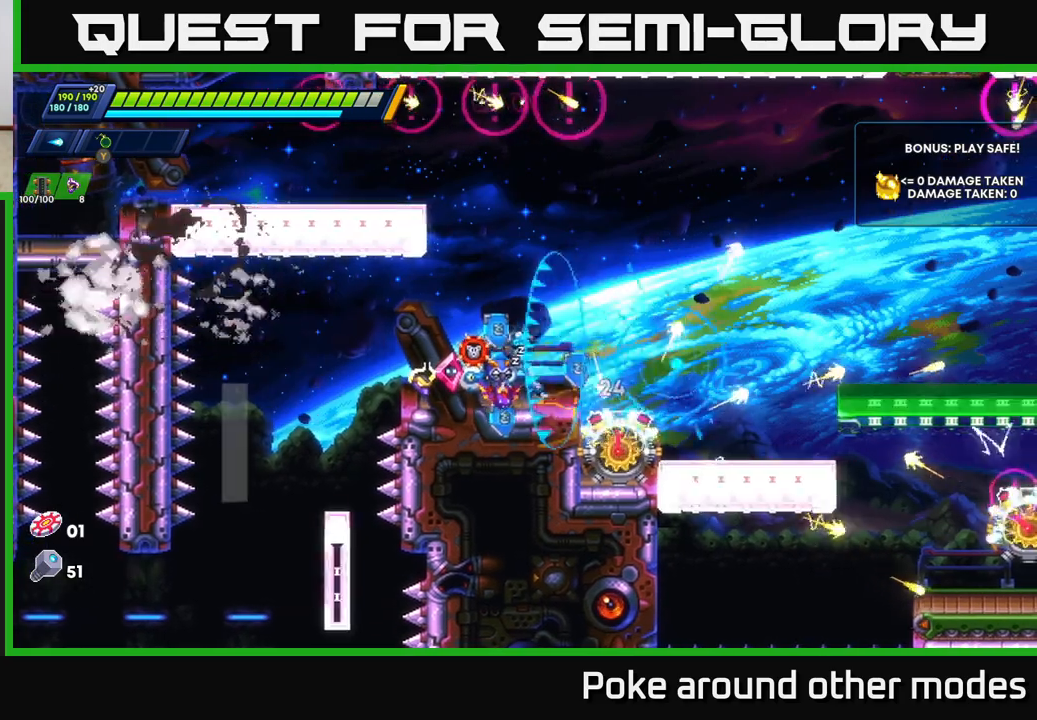
{"buttons": [], "left_stick": "right", "right_stick": "center", "events": [[83, "X", "up"], [217, "X", "down"], [233, "left_stick", "left"], [300, "X", "up"], [433, "left_stick", "center"], [483, "left_stick", "right"]]}
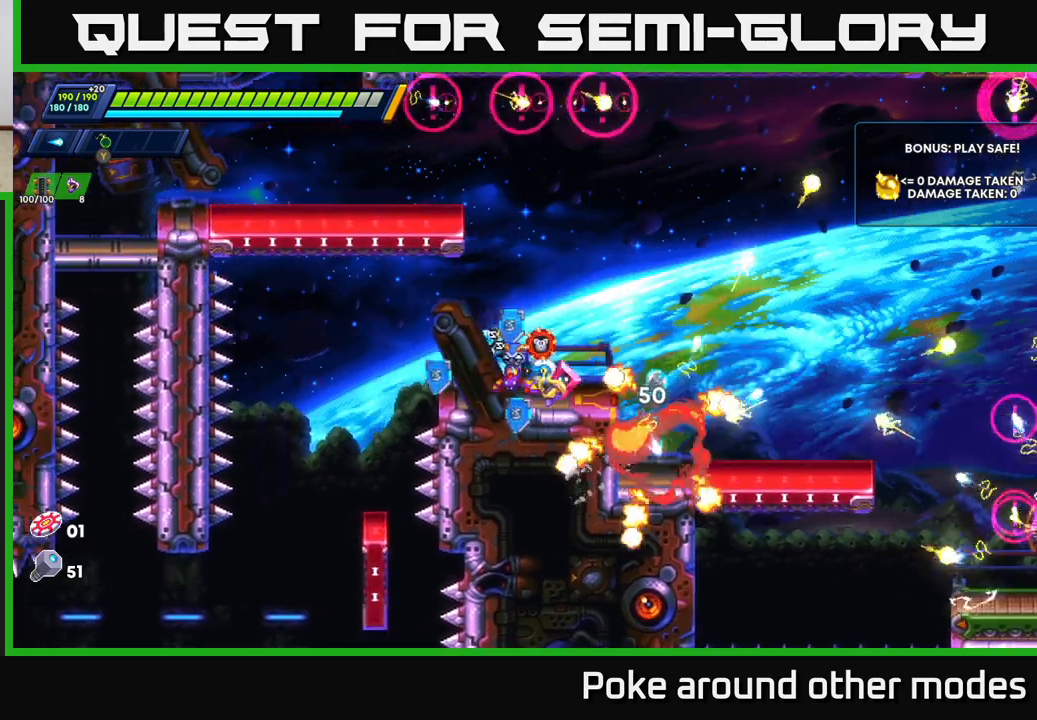
{"buttons": [], "left_stick": "center", "right_stick": "center", "events": [[50, "X", "down"], [117, "left_stick", "center"], [133, "X", "up"], [217, "X", "down"], [317, "X", "up"], [400, "X", "down"], [483, "X", "up"]]}
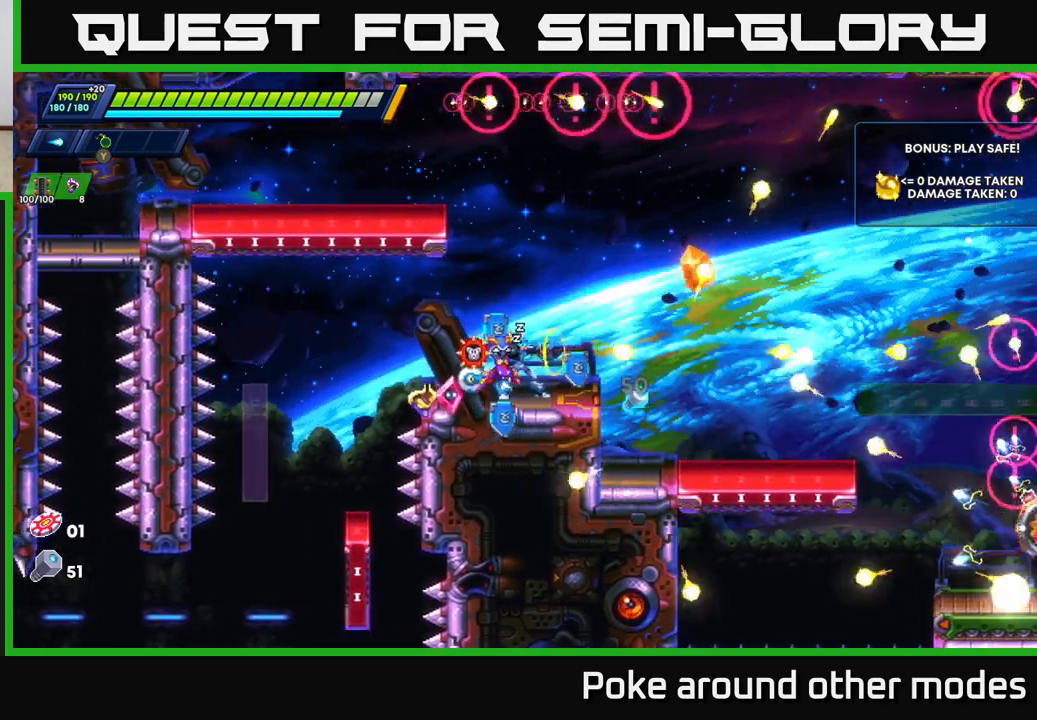
{"buttons": [], "left_stick": "center", "right_stick": "center", "events": [[117, "left_stick", "right"], [500, "left_stick", "center"]]}
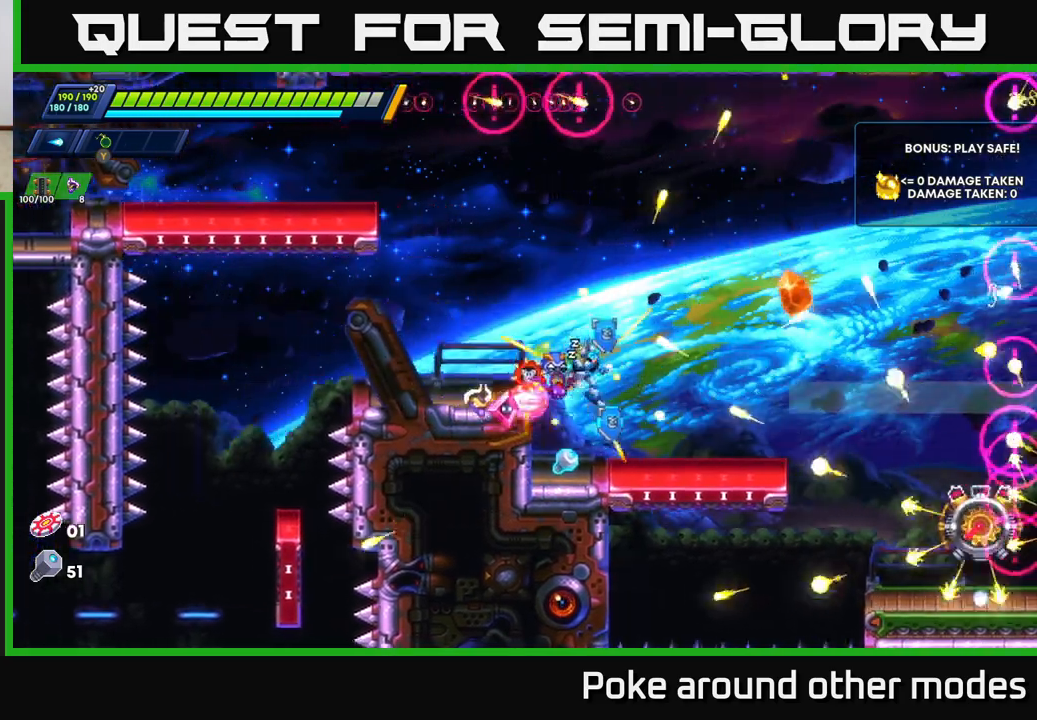
{"buttons": [], "left_stick": "center", "right_stick": "center", "events": [[233, "X", "down"], [317, "X", "up"], [383, "X", "down"], [433, "X", "up"]]}
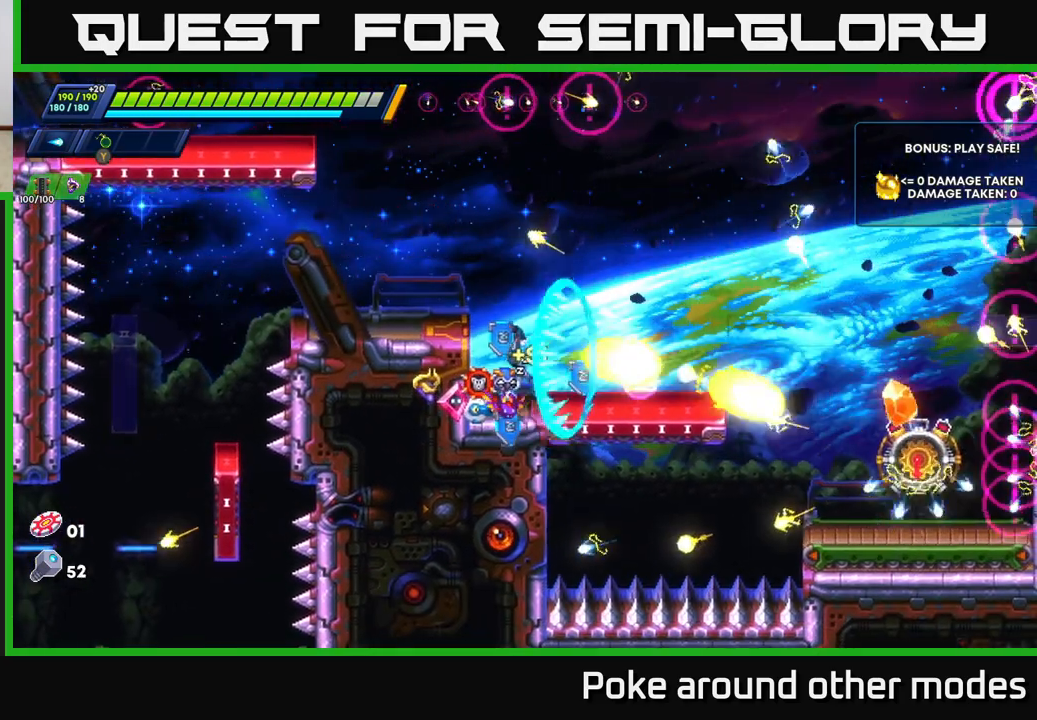
{"buttons": [], "left_stick": "left", "right_stick": "center", "events": [[33, "X", "down"], [83, "X", "up"], [167, "X", "down"], [233, "X", "up"], [400, "left_stick", "left"]]}
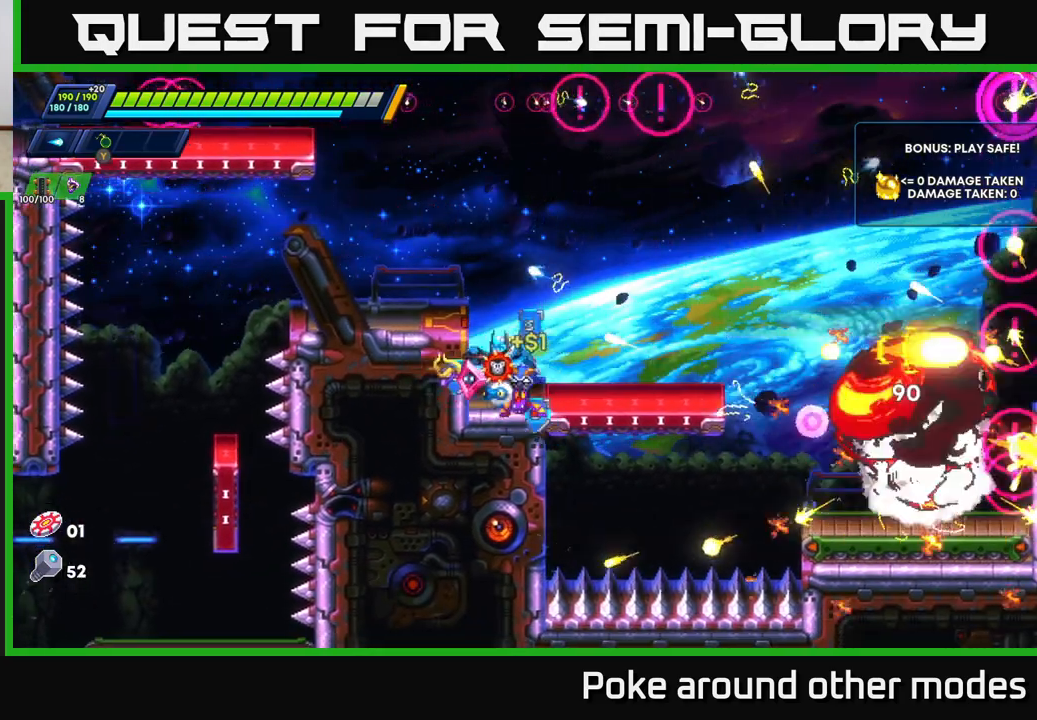
{"buttons": [], "left_stick": "center", "right_stick": "center", "events": [[83, "left_stick", "center"]]}
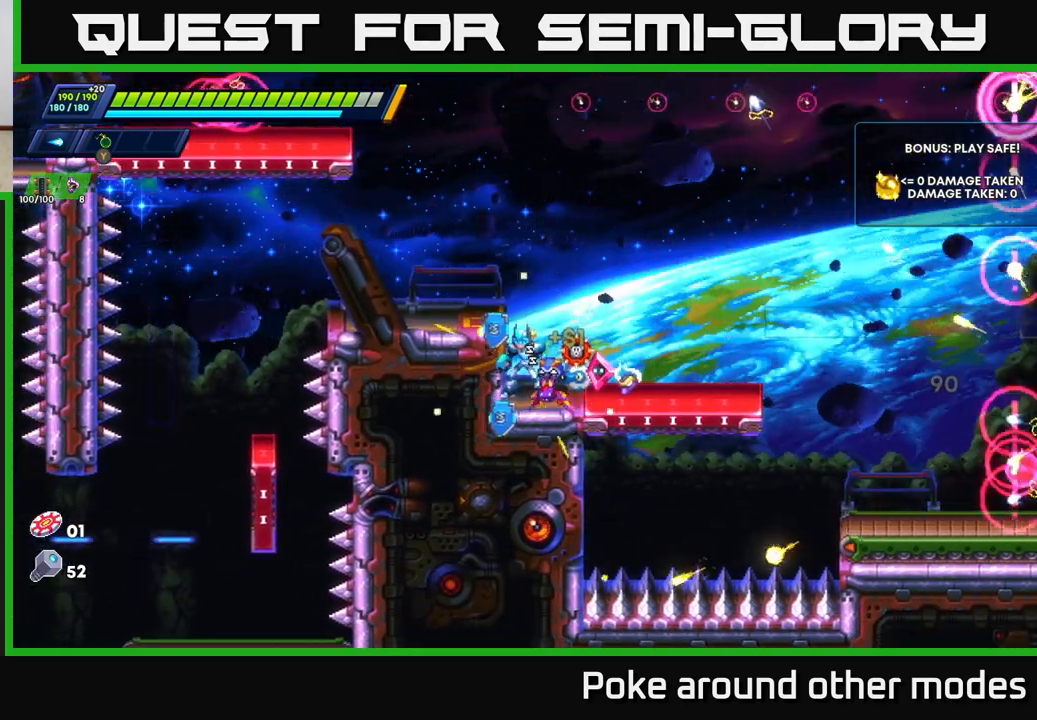
{"buttons": [], "left_stick": "left", "right_stick": "center", "events": [[200, "A", "down"], [217, "R2", "down"], [283, "left_stick", "left"], [417, "A", "up"], [417, "R2", "up"]]}
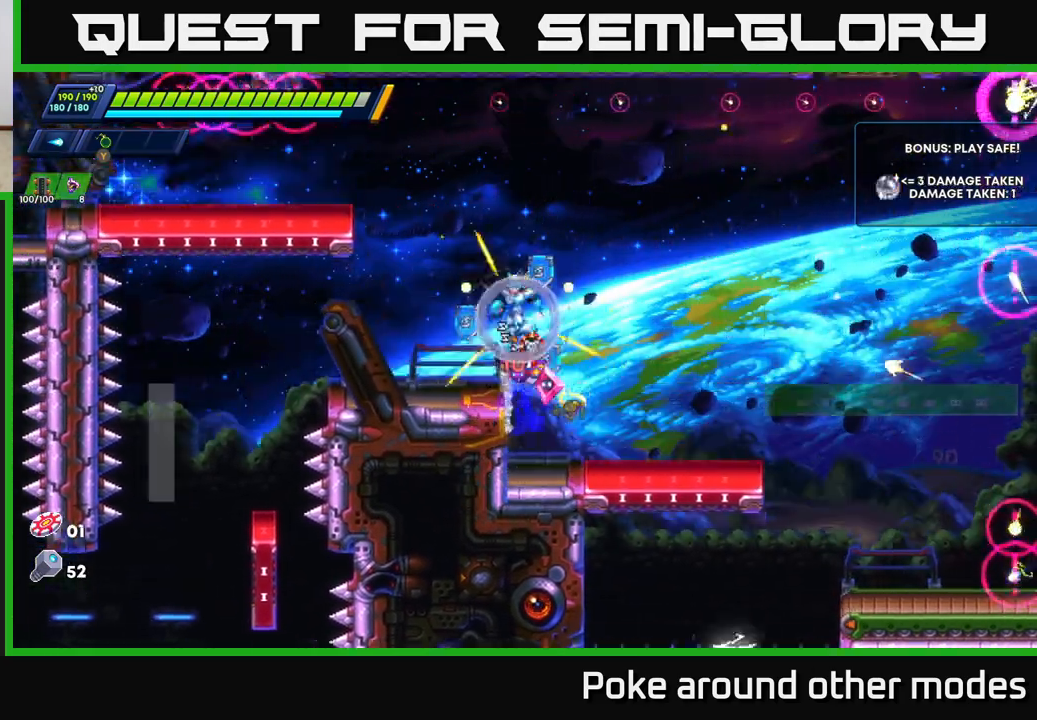
{"buttons": ["A", "R2"], "left_stick": "left", "right_stick": "center", "events": [[83, "left_stick", "center"], [367, "A", "down"], [383, "R2", "down"], [450, "left_stick", "left"]]}